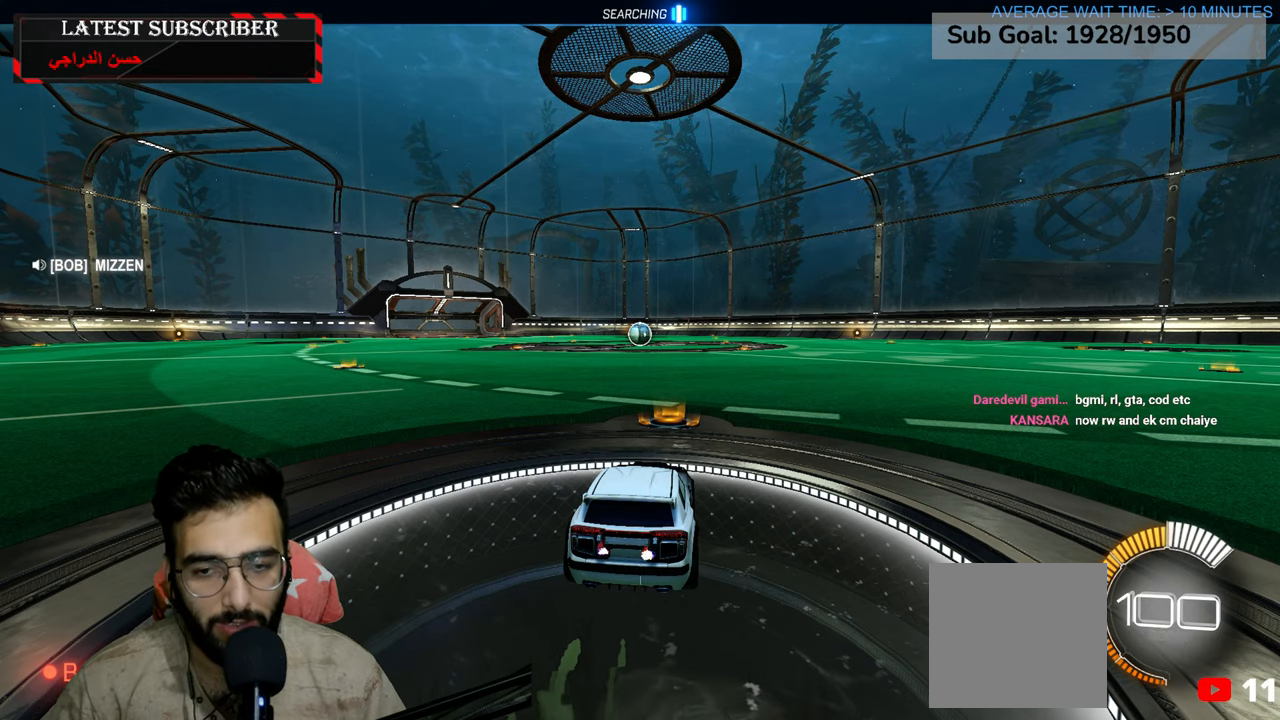
Gameplay with a controller (Xbox layout); each line is a JSON object with the inputs held at the frame after it. "events" lists button and stick changes between this image and that frame as [ms after this image, input, new state], when the widget could be followed in between.
{"buttons": ["START"], "left_stick": "center", "right_stick": "center", "events": [[467, "START", "down"]]}
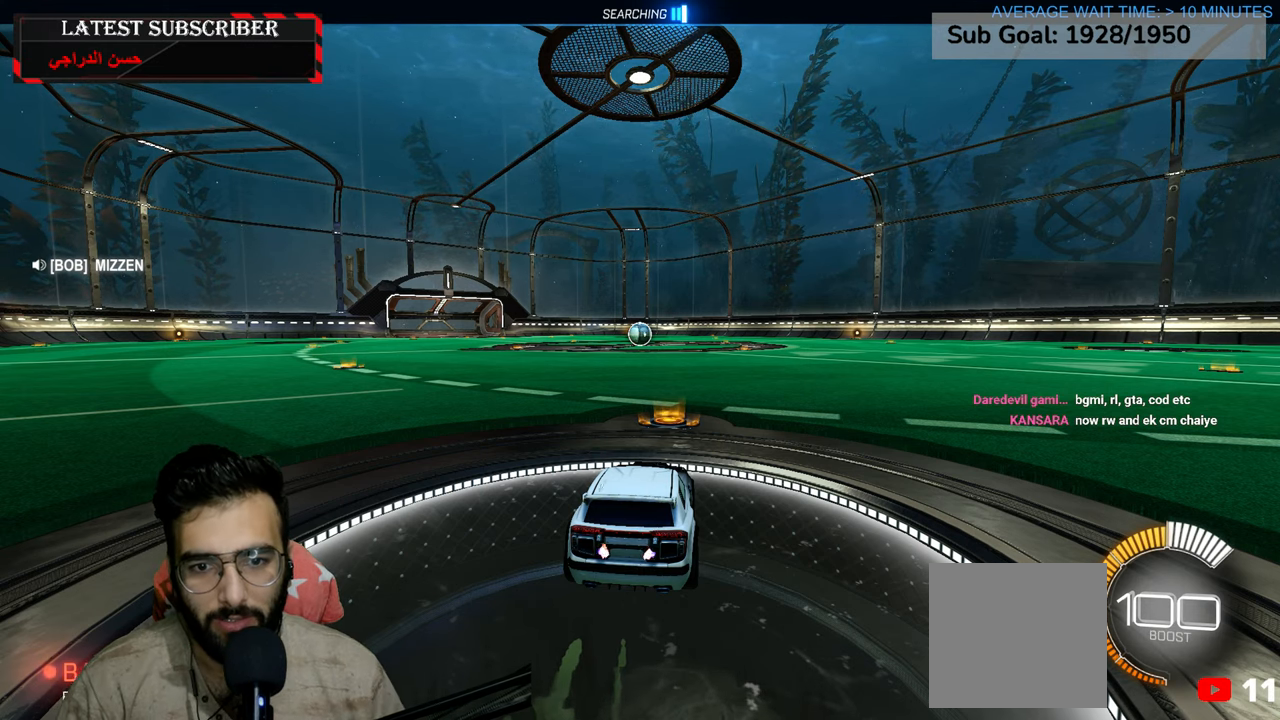
{"buttons": [], "left_stick": "down", "right_stick": "center", "events": [[100, "START", "up"], [434, "left_stick", "down"]]}
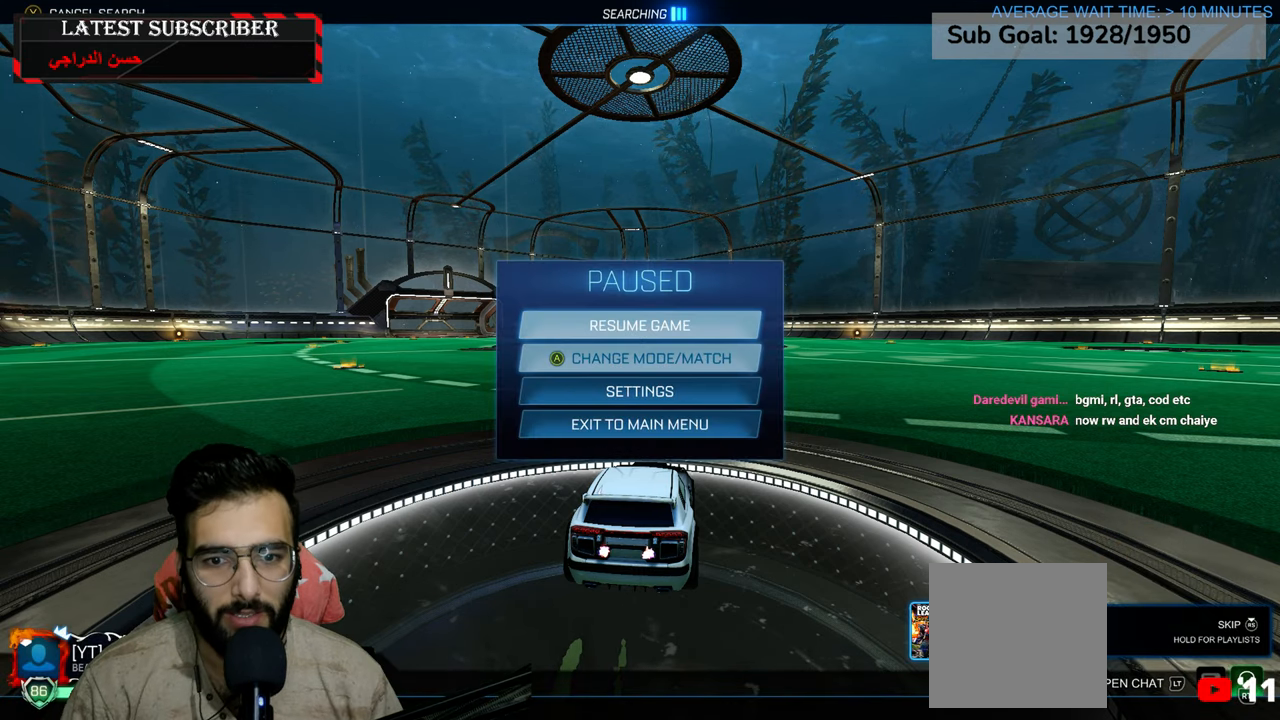
{"buttons": [], "left_stick": "center", "right_stick": "center", "events": [[67, "left_stick", "center"], [167, "A", "down"], [267, "A", "up"]]}
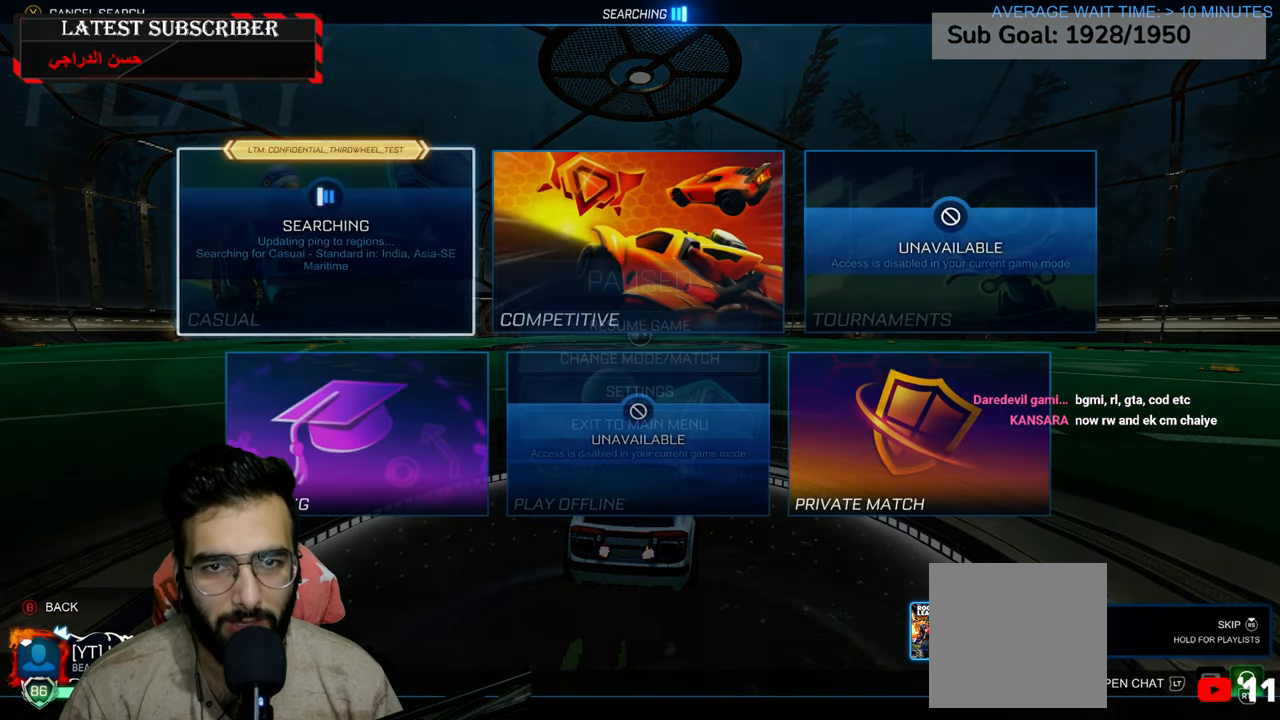
{"buttons": [], "left_stick": "center", "right_stick": "center", "events": [[167, "Y", "down"], [284, "Y", "up"]]}
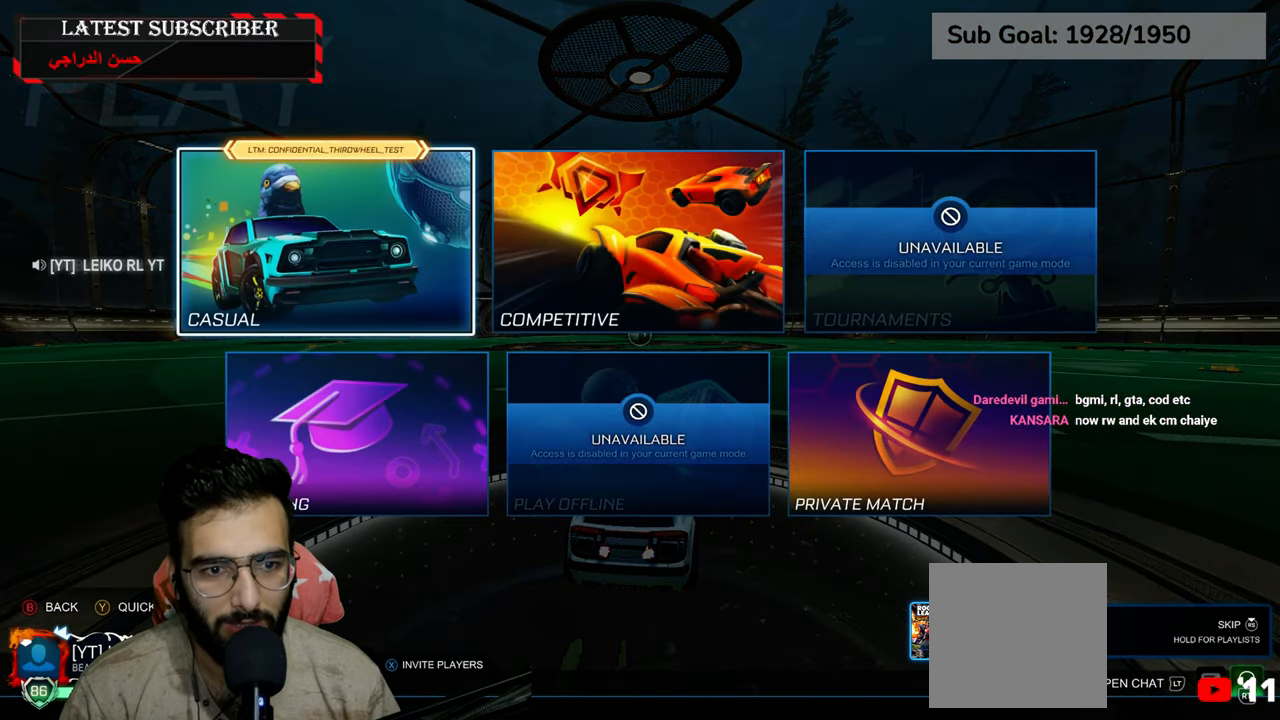
{"buttons": [], "left_stick": "center", "right_stick": "center", "events": [[367, "A", "down"], [450, "A", "up"]]}
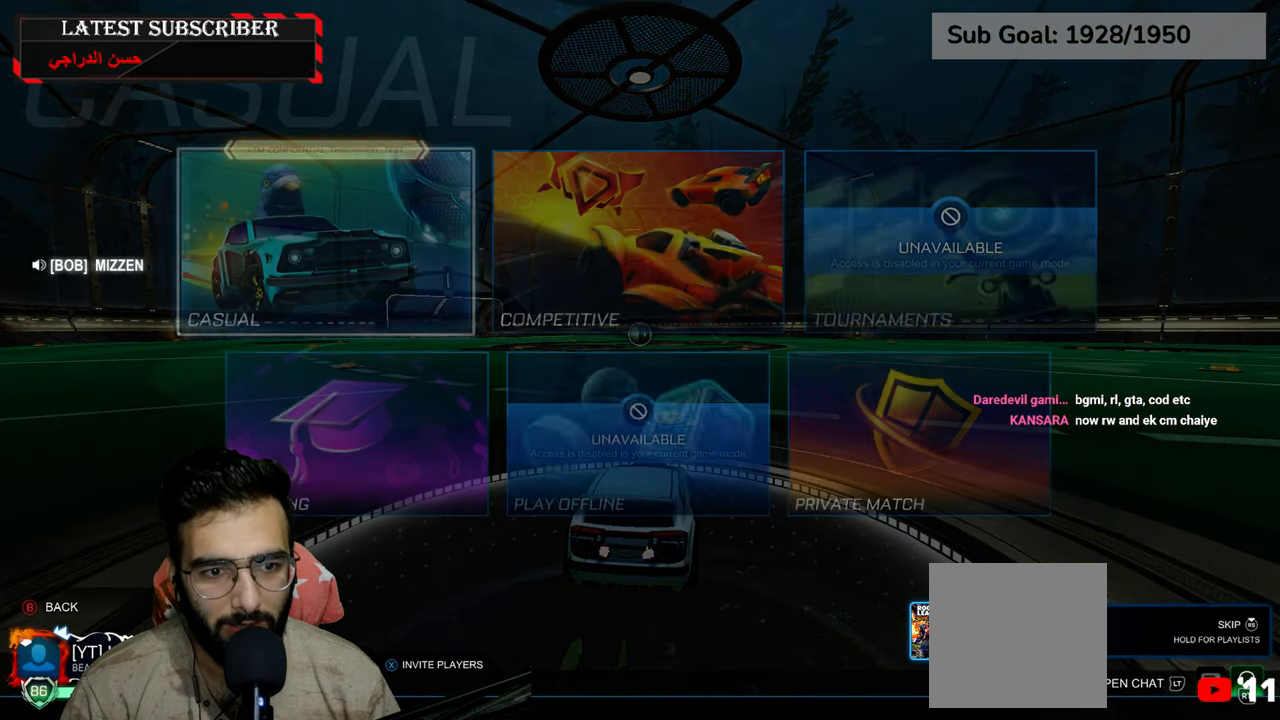
{"buttons": [], "left_stick": "up", "right_stick": "center", "events": [[417, "left_stick", "up"]]}
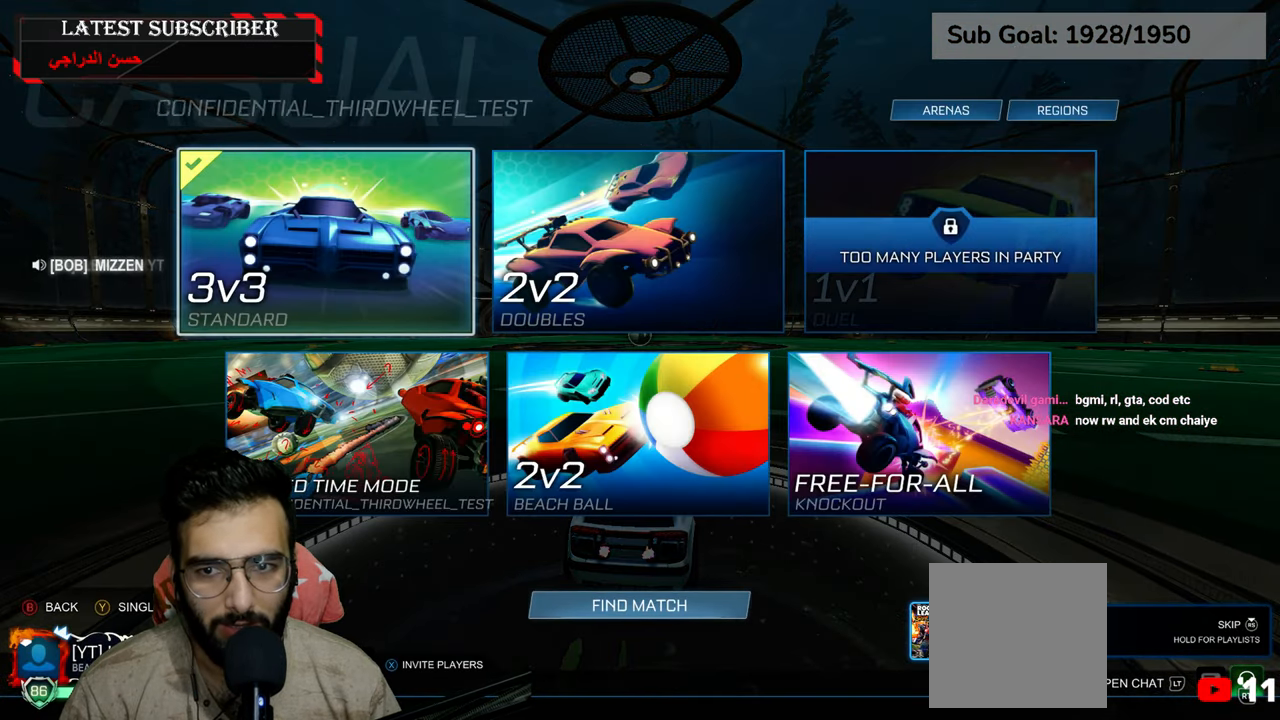
{"buttons": ["A"], "left_stick": "center", "right_stick": "center", "events": [[400, "left_stick", "center"], [450, "A", "down"]]}
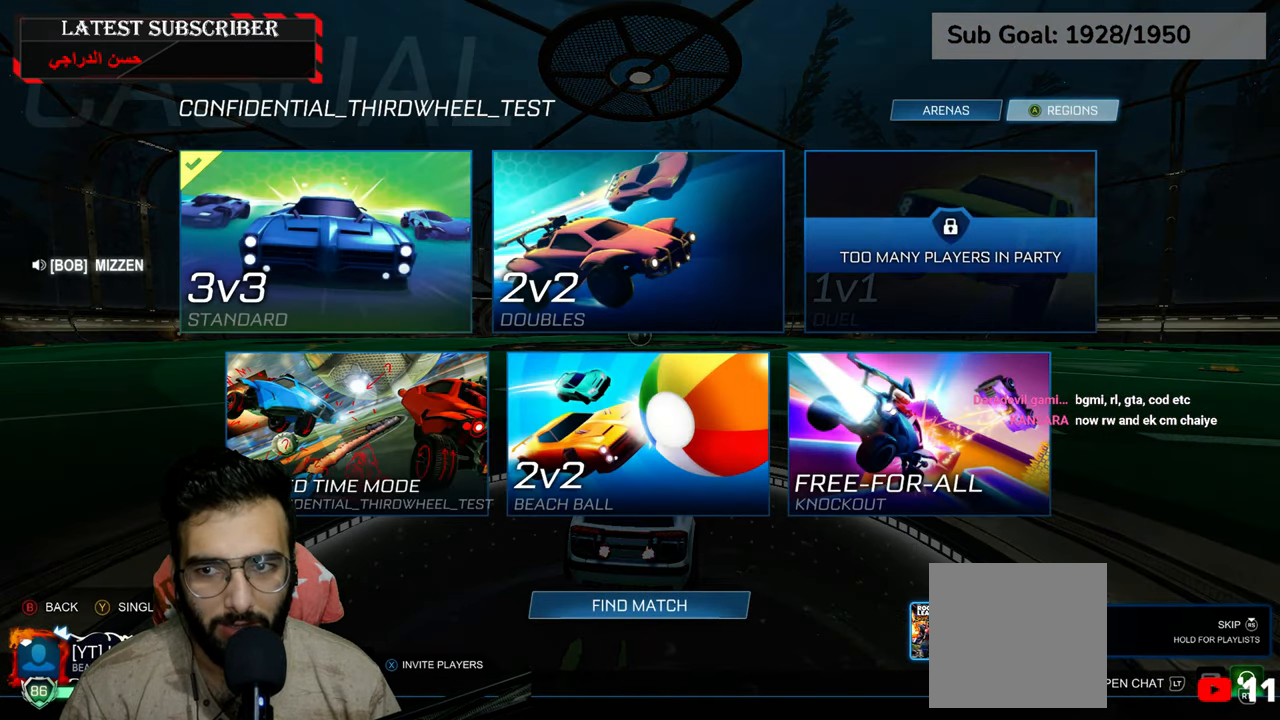
{"buttons": [], "left_stick": "down", "right_stick": "center", "events": [[50, "A", "up"], [200, "left_stick", "down"]]}
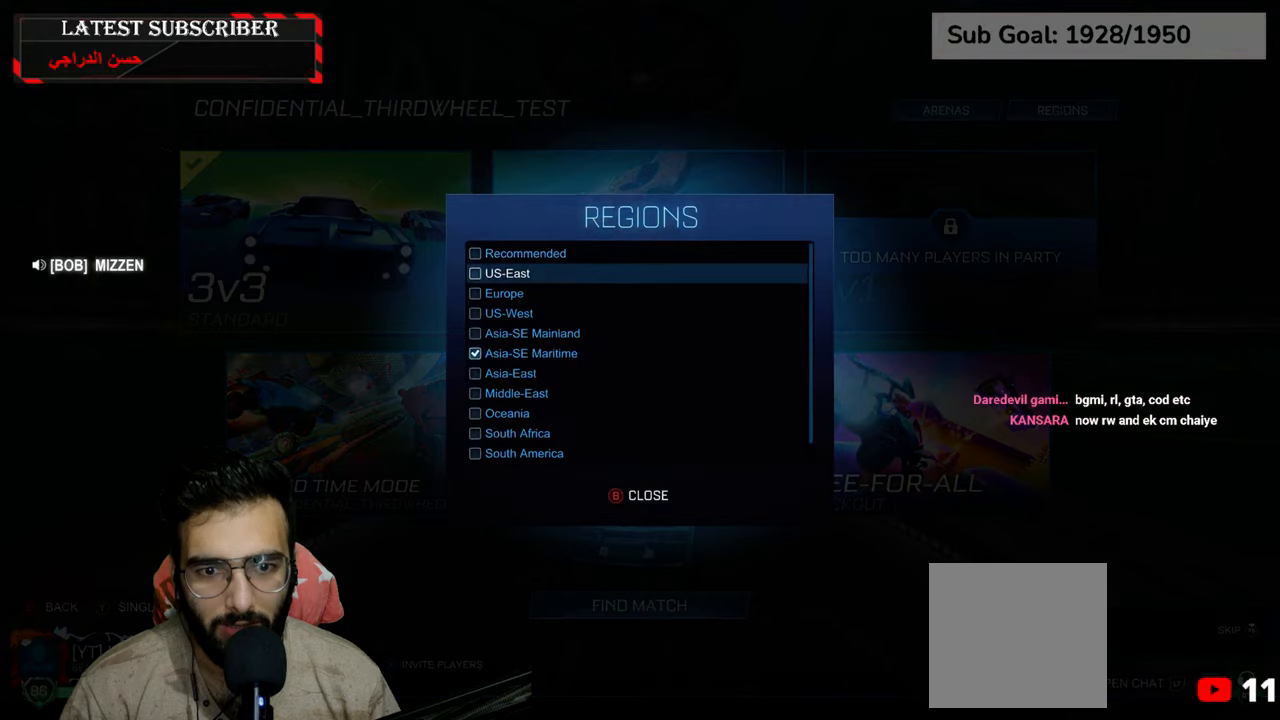
{"buttons": [], "left_stick": "center", "right_stick": "center", "events": [[284, "left_stick", "center"]]}
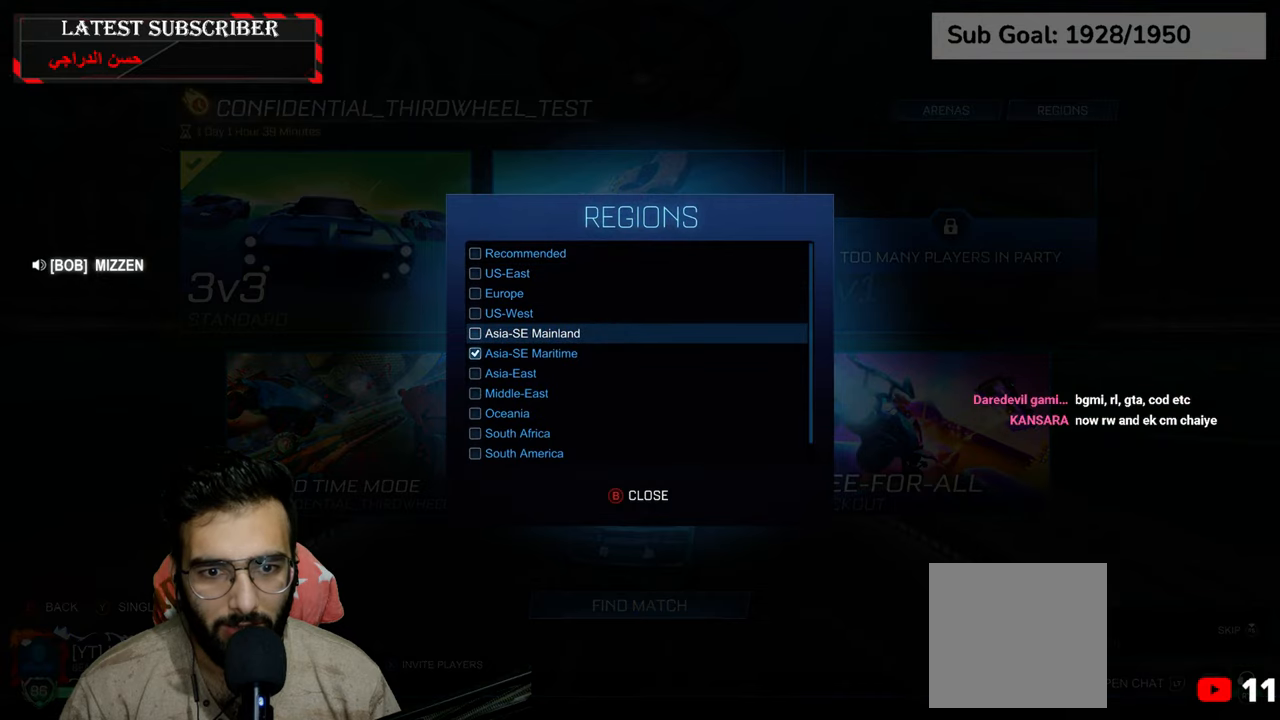
{"buttons": [], "left_stick": "up", "right_stick": "center", "events": [[184, "left_stick", "up"], [300, "left_stick", "center"], [384, "left_stick", "up"]]}
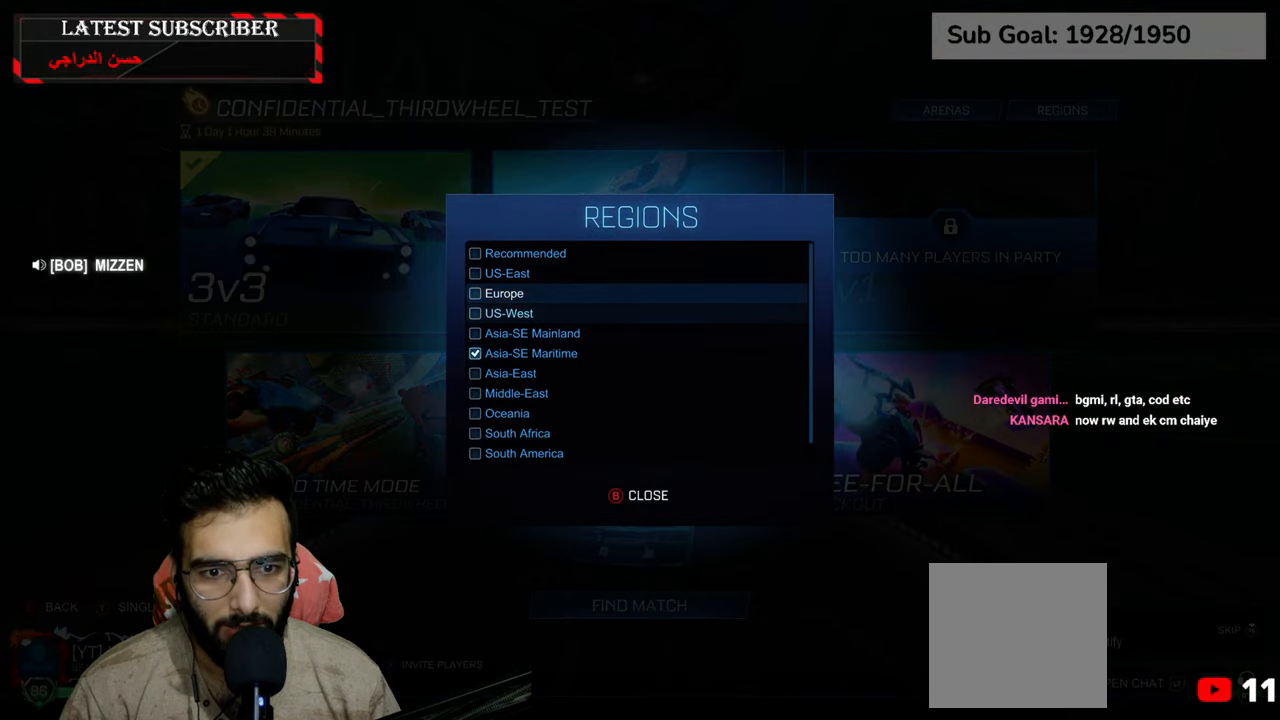
{"buttons": [], "left_stick": "down", "right_stick": "center", "events": [[34, "left_stick", "center"], [67, "A", "down"], [150, "A", "up"], [217, "left_stick", "down"]]}
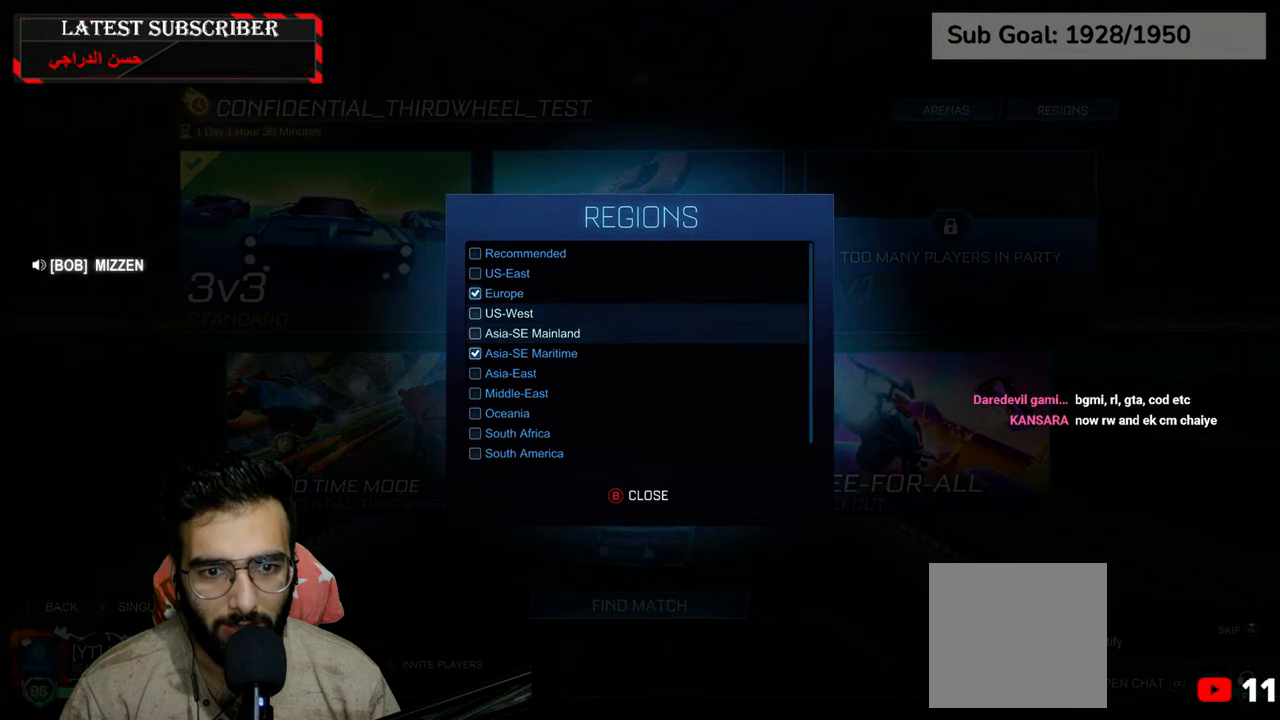
{"buttons": [], "left_stick": "center", "right_stick": "center", "events": [[67, "left_stick", "center"], [167, "left_stick", "down"], [267, "left_stick", "center"], [350, "A", "down"], [434, "A", "up"]]}
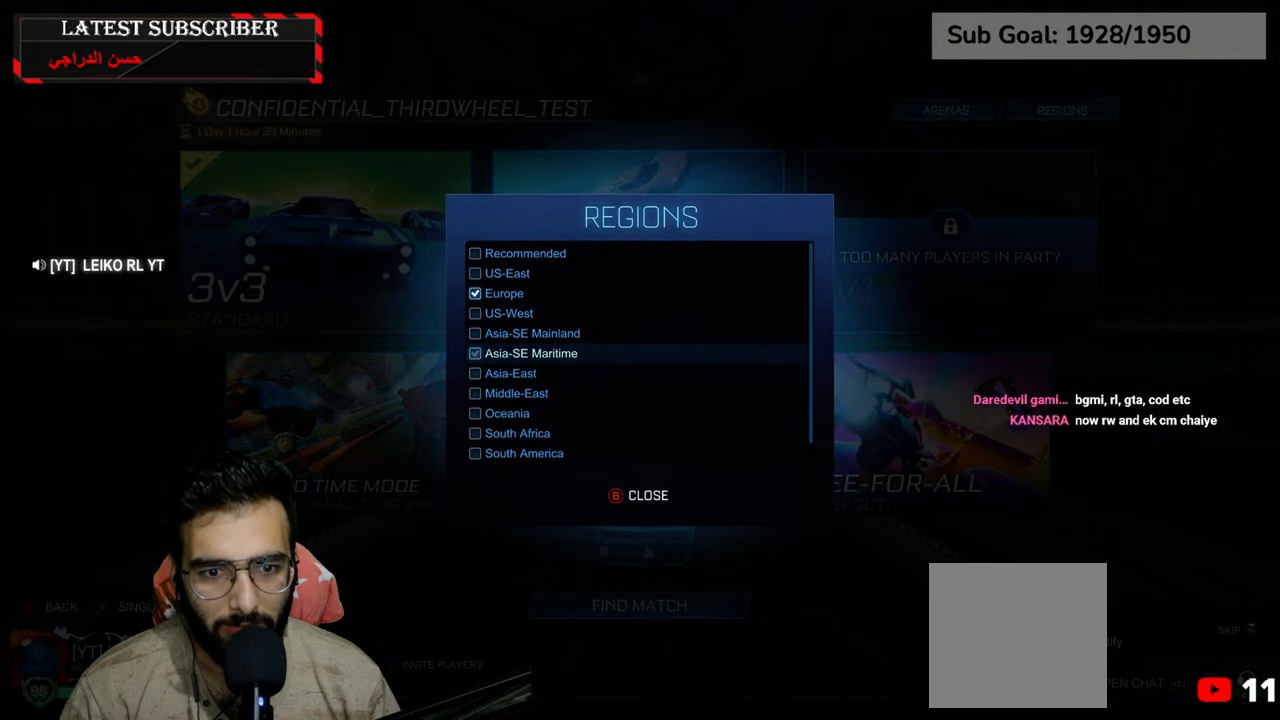
{"buttons": [], "left_stick": "down", "right_stick": "center", "events": [[34, "left_stick", "down"], [184, "left_stick", "center"], [234, "left_stick", "down"]]}
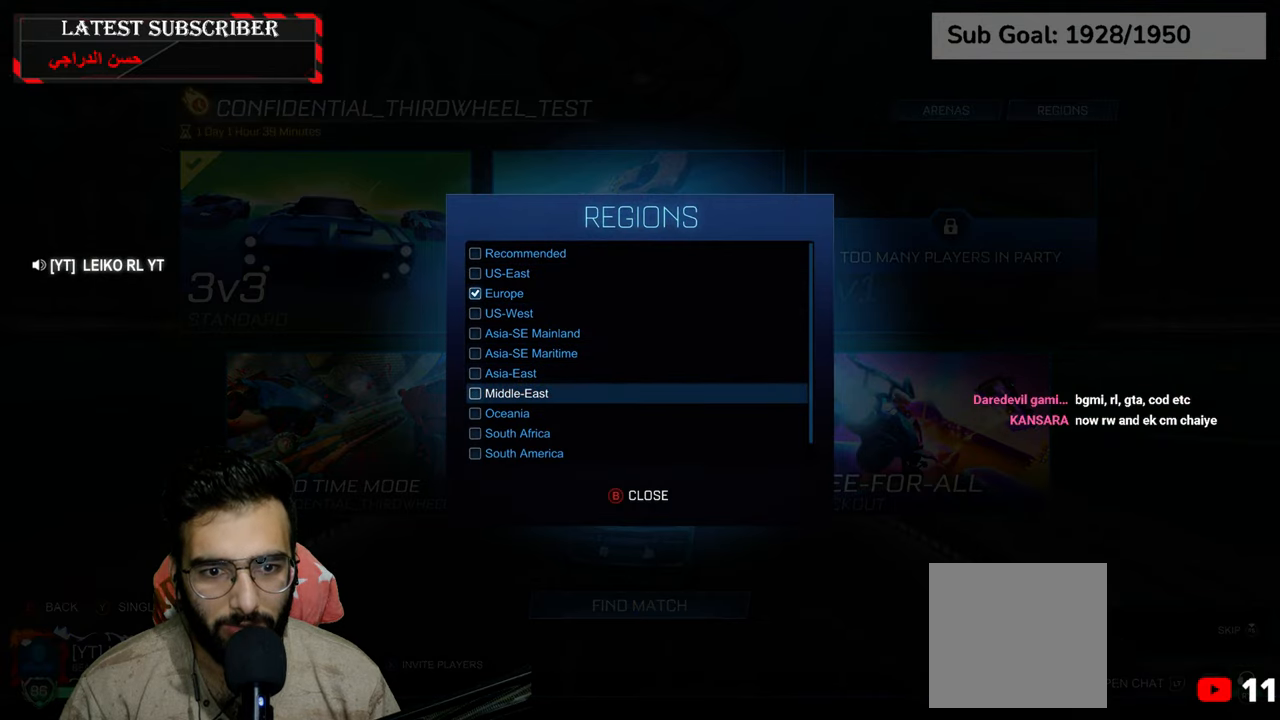
{"buttons": [], "left_stick": "down", "right_stick": "center", "events": []}
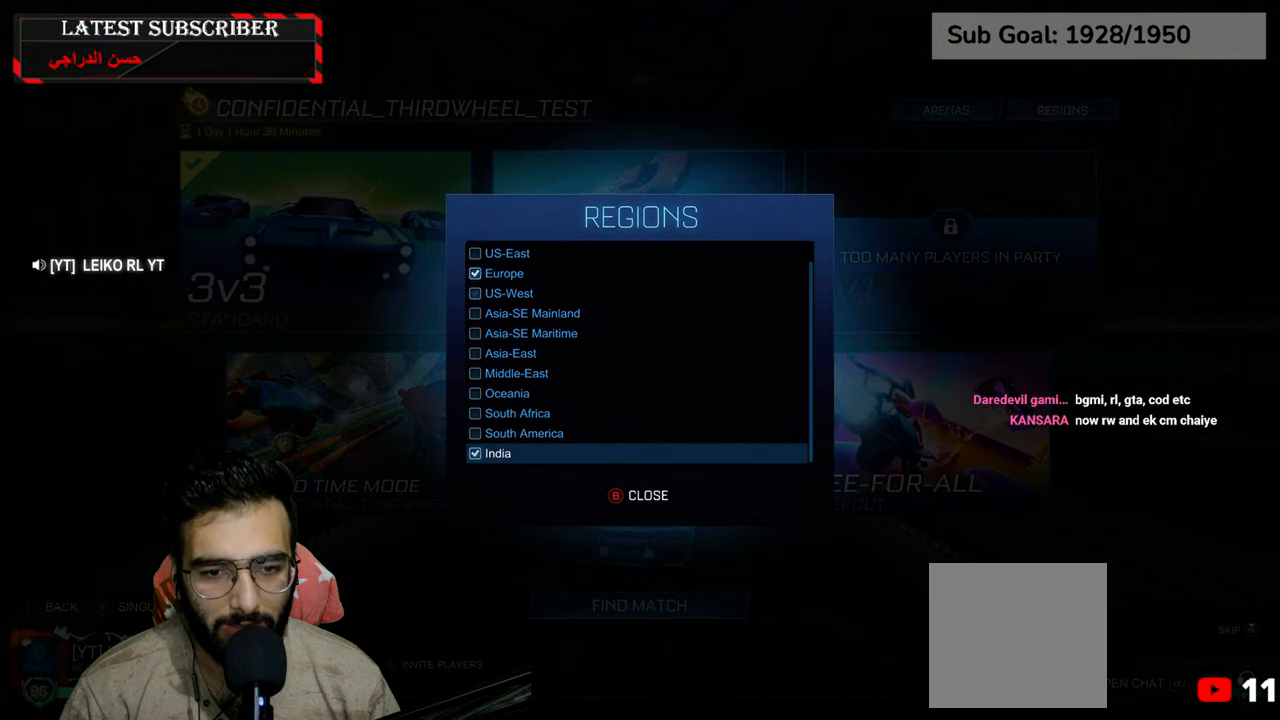
{"buttons": [], "left_stick": "center", "right_stick": "center", "events": [[17, "left_stick", "center"], [84, "A", "down"], [200, "A", "up"]]}
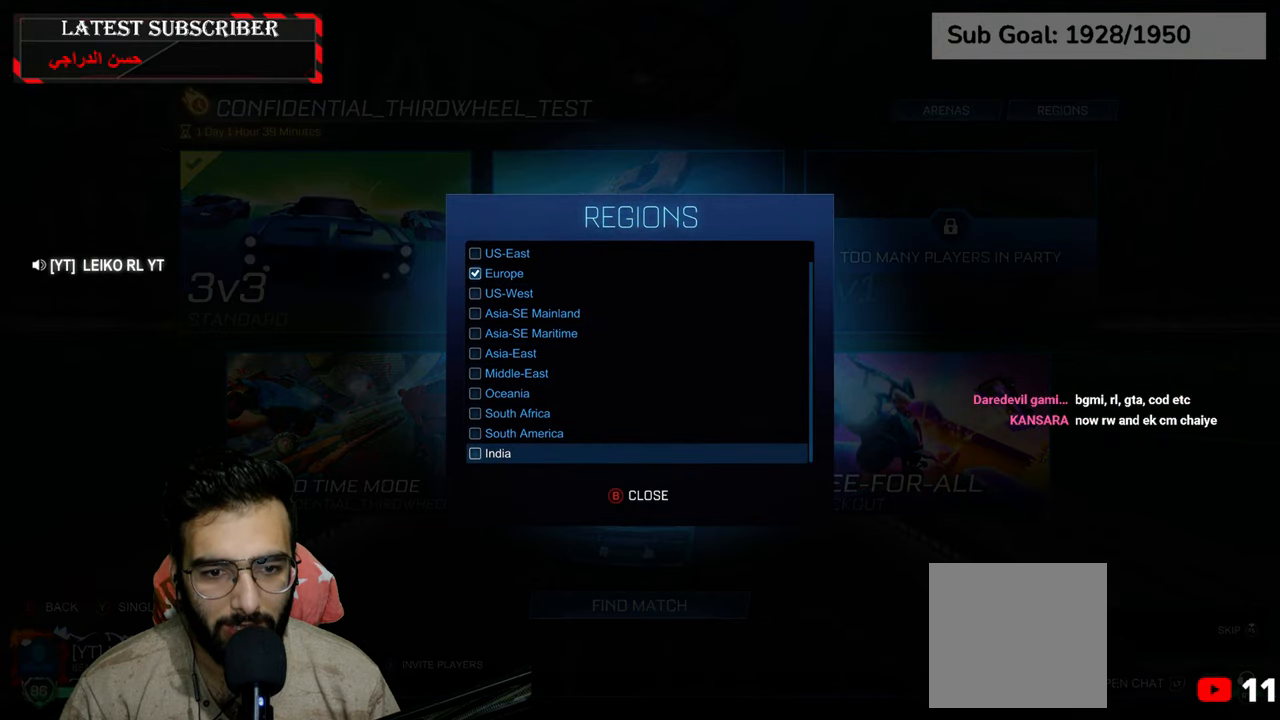
{"buttons": [], "left_stick": "up", "right_stick": "center", "events": [[150, "A", "down"], [234, "A", "up"], [384, "left_stick", "up"]]}
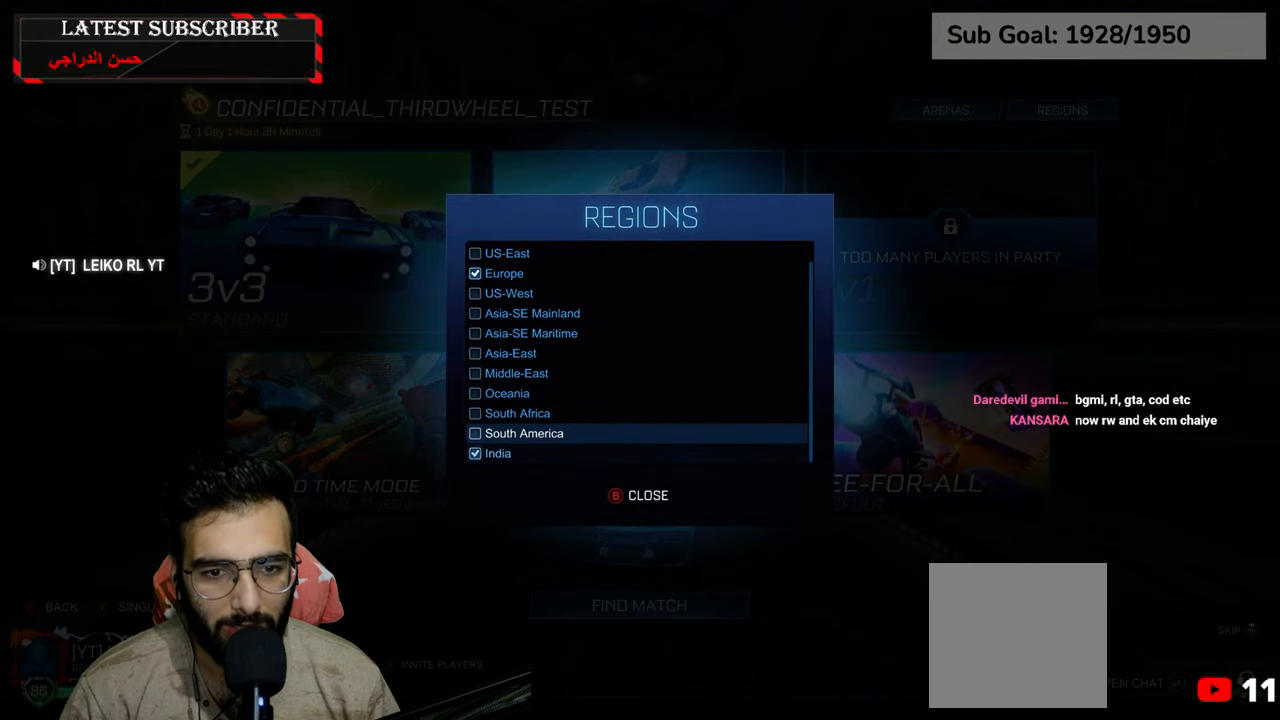
{"buttons": [], "left_stick": "up", "right_stick": "center", "events": []}
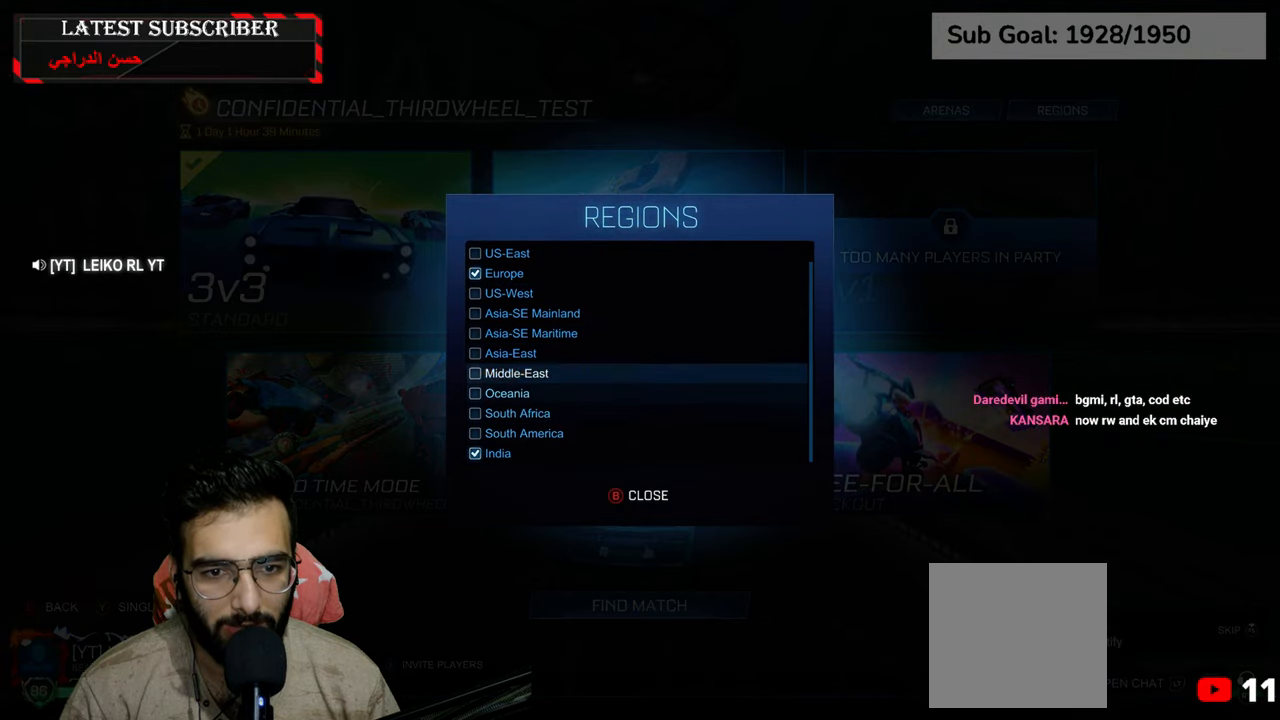
{"buttons": [], "left_stick": "center", "right_stick": "center", "events": [[100, "left_stick", "center"], [367, "left_stick", "up"], [500, "left_stick", "center"]]}
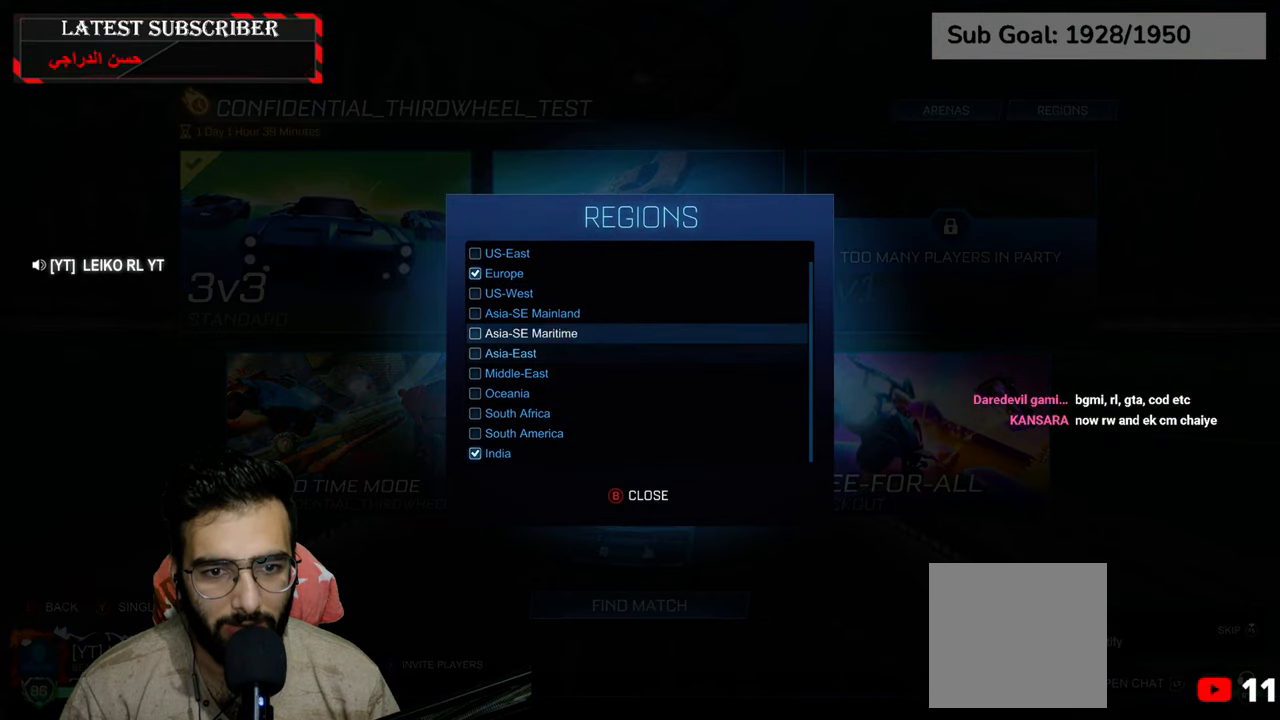
{"buttons": [], "left_stick": "center", "right_stick": "center", "events": [[17, "A", "down"], [117, "A", "up"], [200, "left_stick", "down"], [317, "left_stick", "center"], [400, "B", "down"], [500, "B", "up"]]}
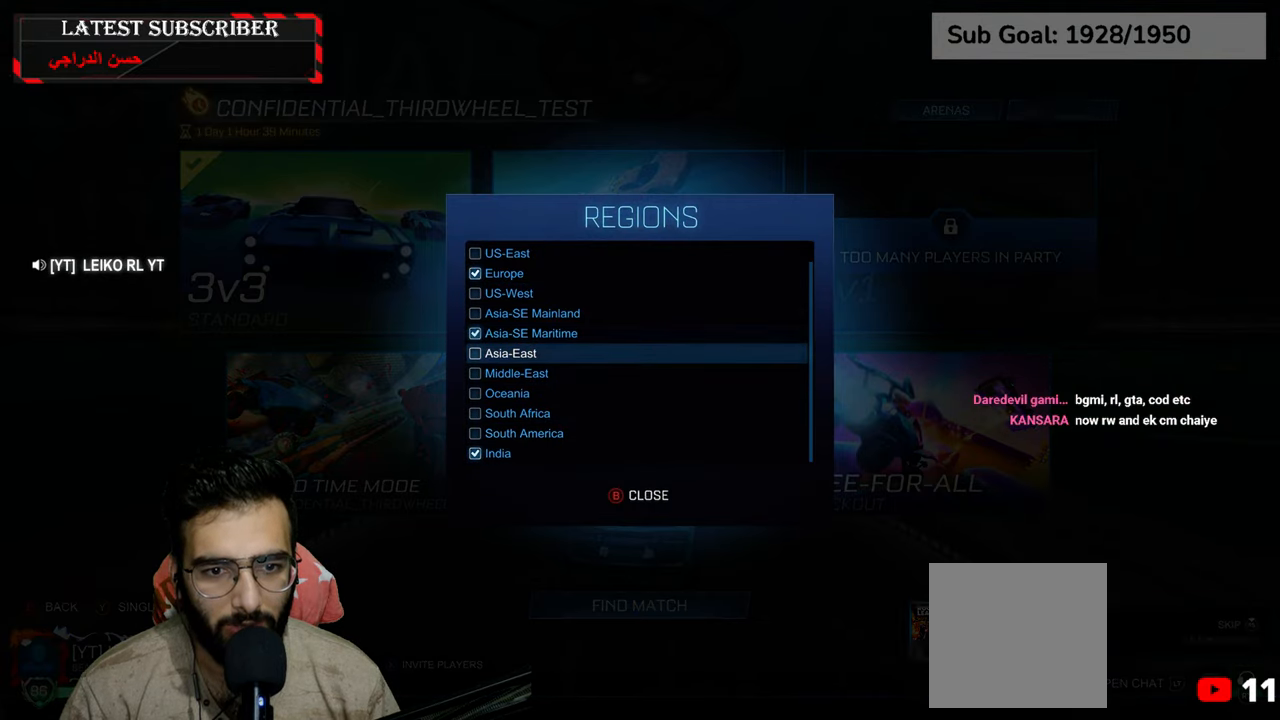
{"buttons": [], "left_stick": "center", "right_stick": "center", "events": [[34, "left_stick", "down"], [150, "left_stick", "center"], [217, "left_stick", "down"], [334, "left_stick", "center"]]}
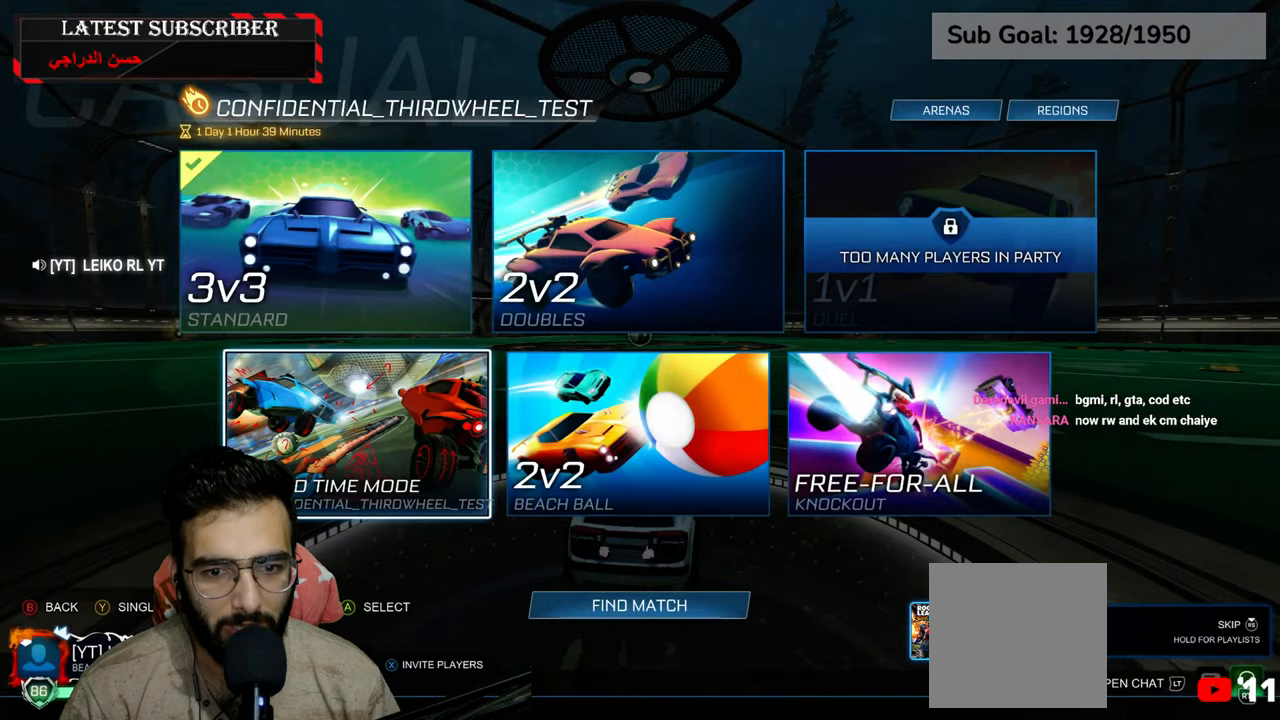
{"buttons": [], "left_stick": "center", "right_stick": "center", "events": [[50, "left_stick", "down"], [184, "left_stick", "center"], [317, "A", "down"], [367, "A", "up"]]}